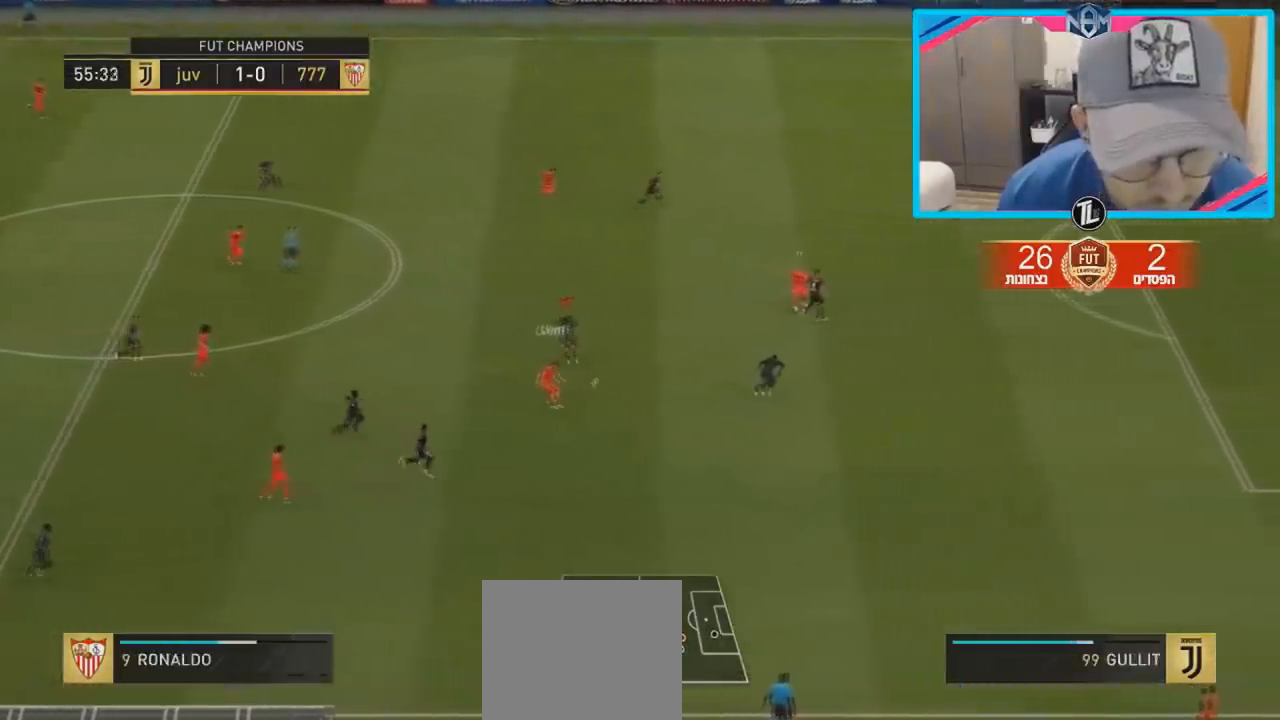
Gameplay with a controller (PlayStation layout); each line is a JSON object with the inputs held at the frame after it. "events" lists button and stick changes between this image and that frame as [ms after this image, input, new state], when the widget could be followed in between. Not read: L3 R3.
{"buttons": [], "left_stick": "up-left", "right_stick": "center"}
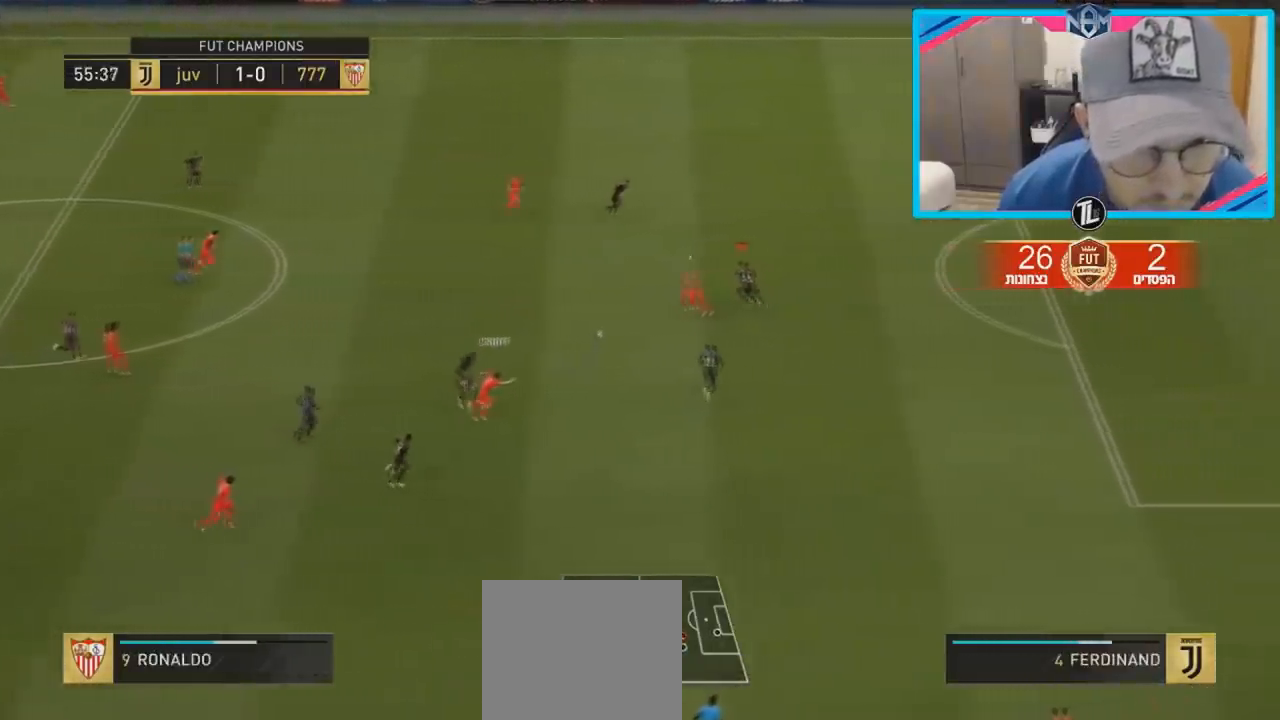
{"buttons": [], "left_stick": "down-right", "right_stick": "center", "events": [[133, "left_stick", "left"], [317, "left_stick", "down"], [367, "left_stick", "down-right"]]}
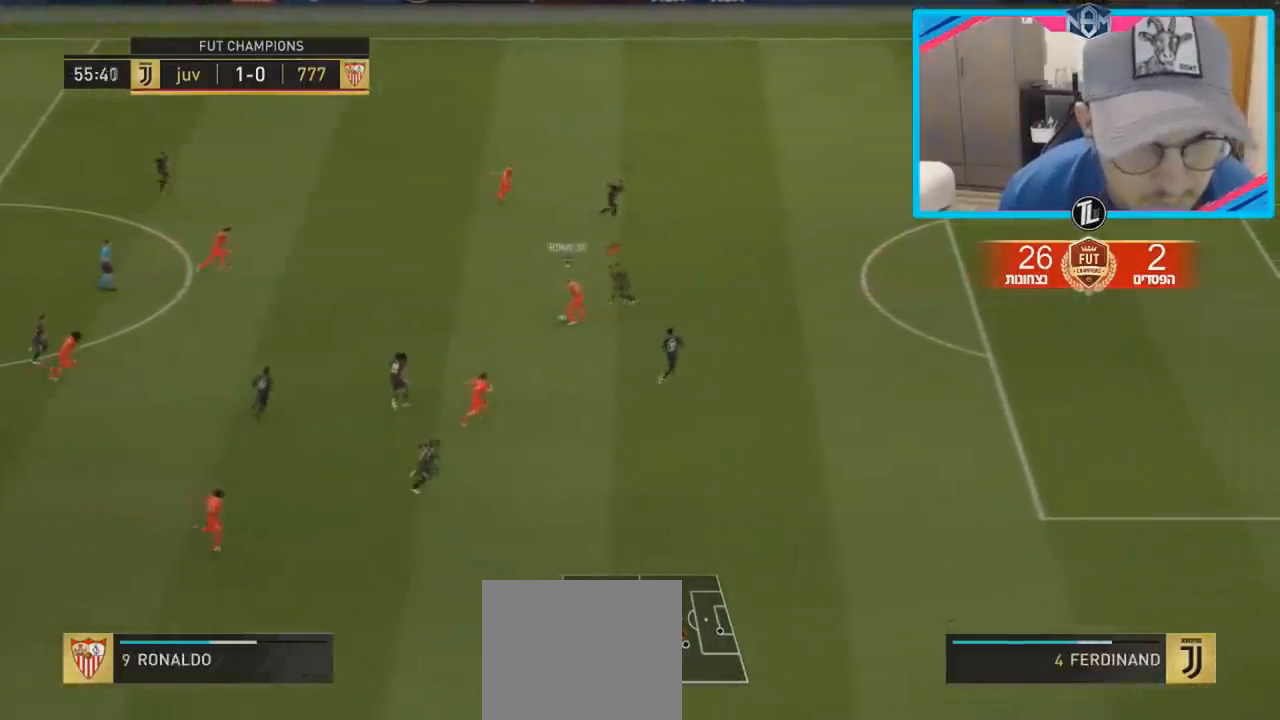
{"buttons": ["R2"], "left_stick": "down-right", "right_stick": "center", "events": [[417, "R2", "down"]]}
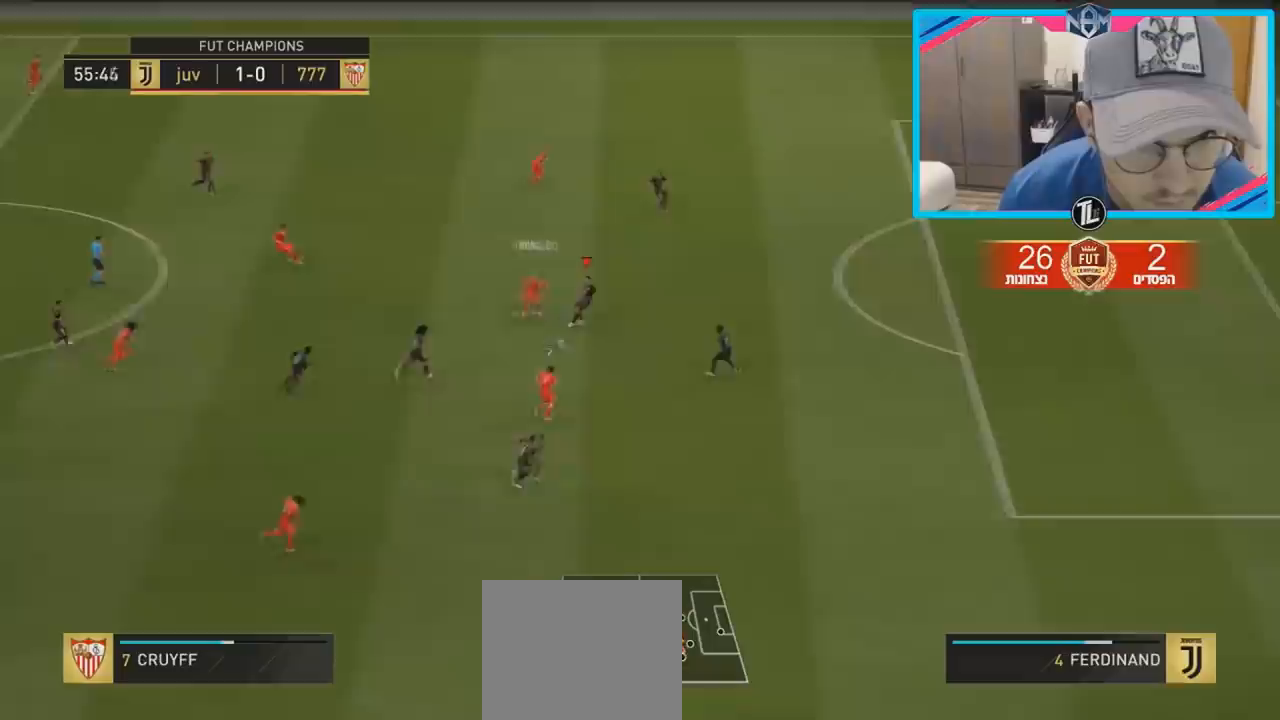
{"buttons": [], "left_stick": "up-left", "right_stick": "center", "events": [[117, "R2", "up"], [117, "left_stick", "right"], [217, "L1", "down"], [300, "left_stick", "up"], [333, "L1", "up"], [367, "left_stick", "up-left"]]}
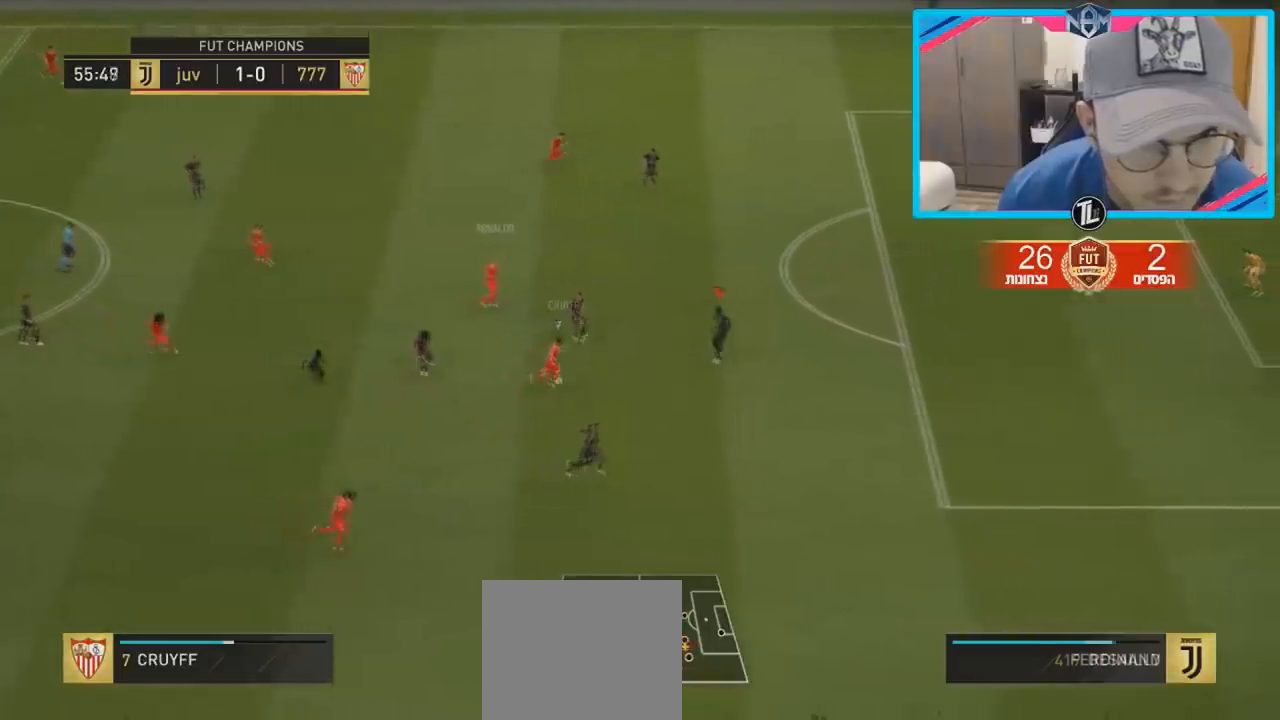
{"buttons": ["R2"], "left_stick": "down-right", "right_stick": "center", "events": [[150, "left_stick", "left"], [333, "R2", "down"], [333, "left_stick", "down"], [417, "left_stick", "down-right"]]}
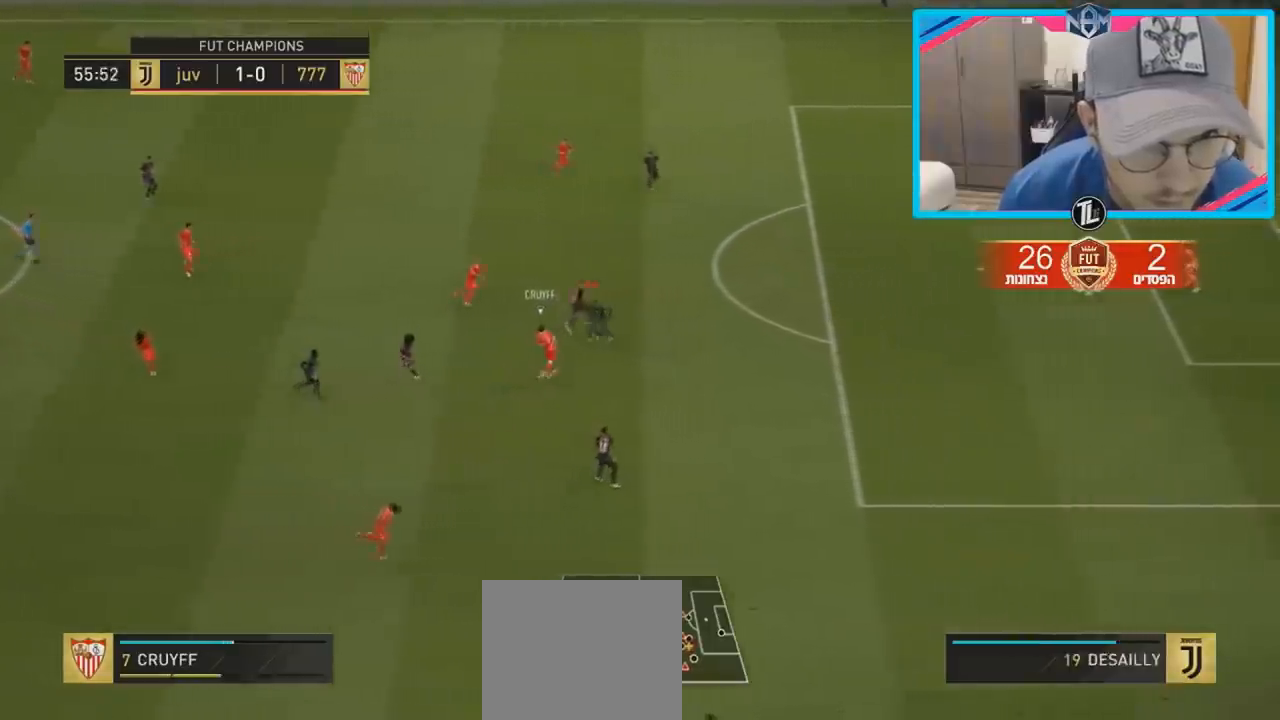
{"buttons": ["R2"], "left_stick": "right", "right_stick": "center", "events": [[283, "left_stick", "right"]]}
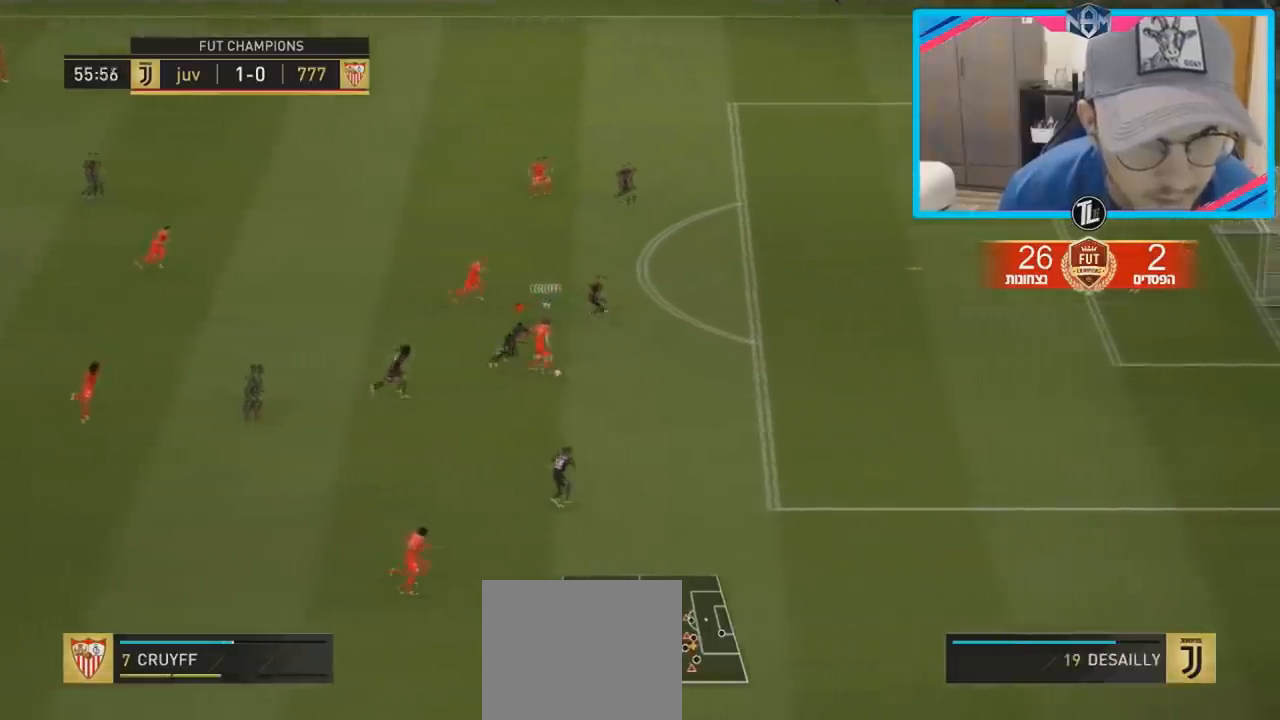
{"buttons": ["L1", "R2"], "left_stick": "down-right", "right_stick": "center", "events": [[417, "L1", "down"], [450, "left_stick", "down-right"]]}
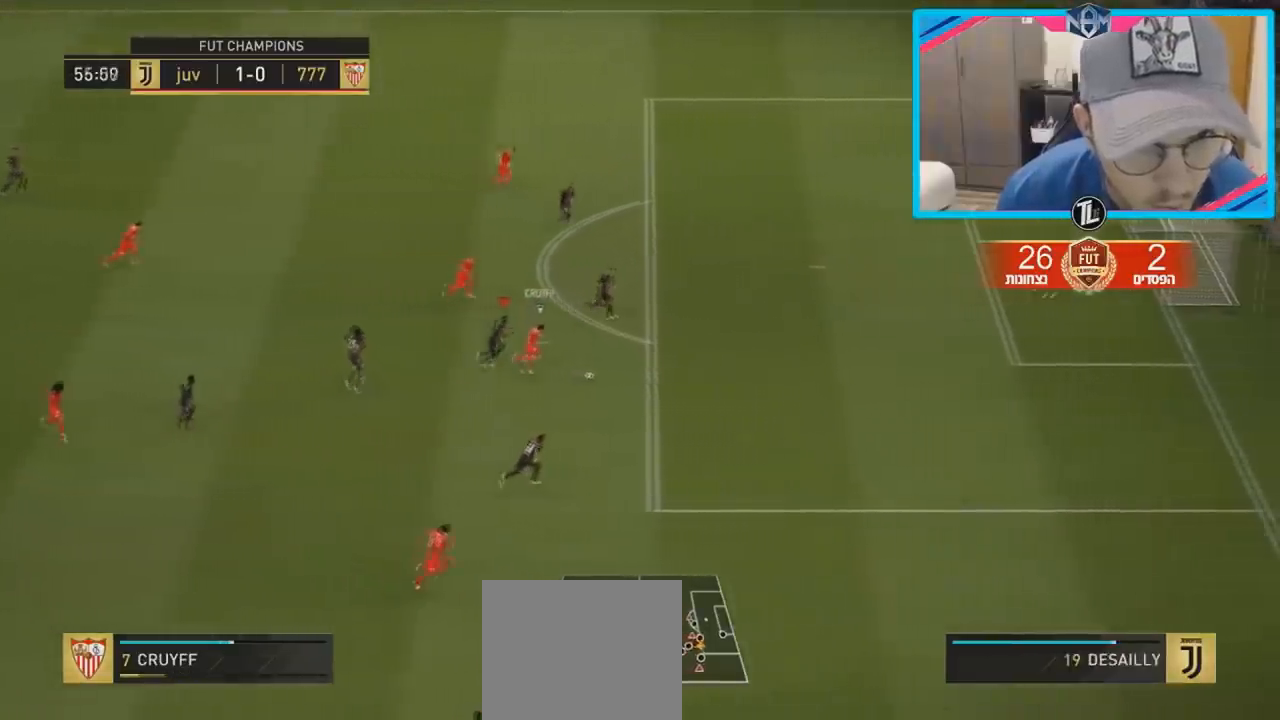
{"buttons": ["R2"], "left_stick": "down-right", "right_stick": "center", "events": [[67, "L1", "up"]]}
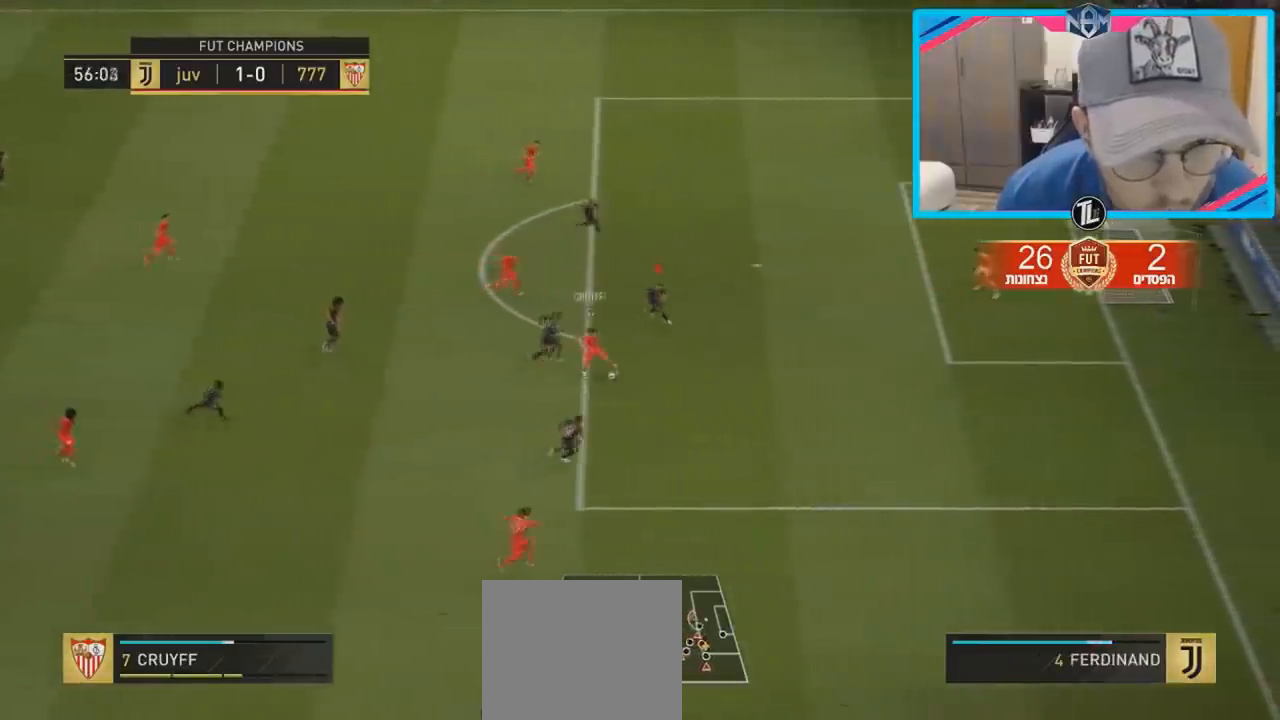
{"buttons": ["R2"], "left_stick": "down-right", "right_stick": "center", "events": [[33, "CIRCLE", "down"], [183, "CIRCLE", "up"], [217, "L1", "down"], [267, "L1", "up"]]}
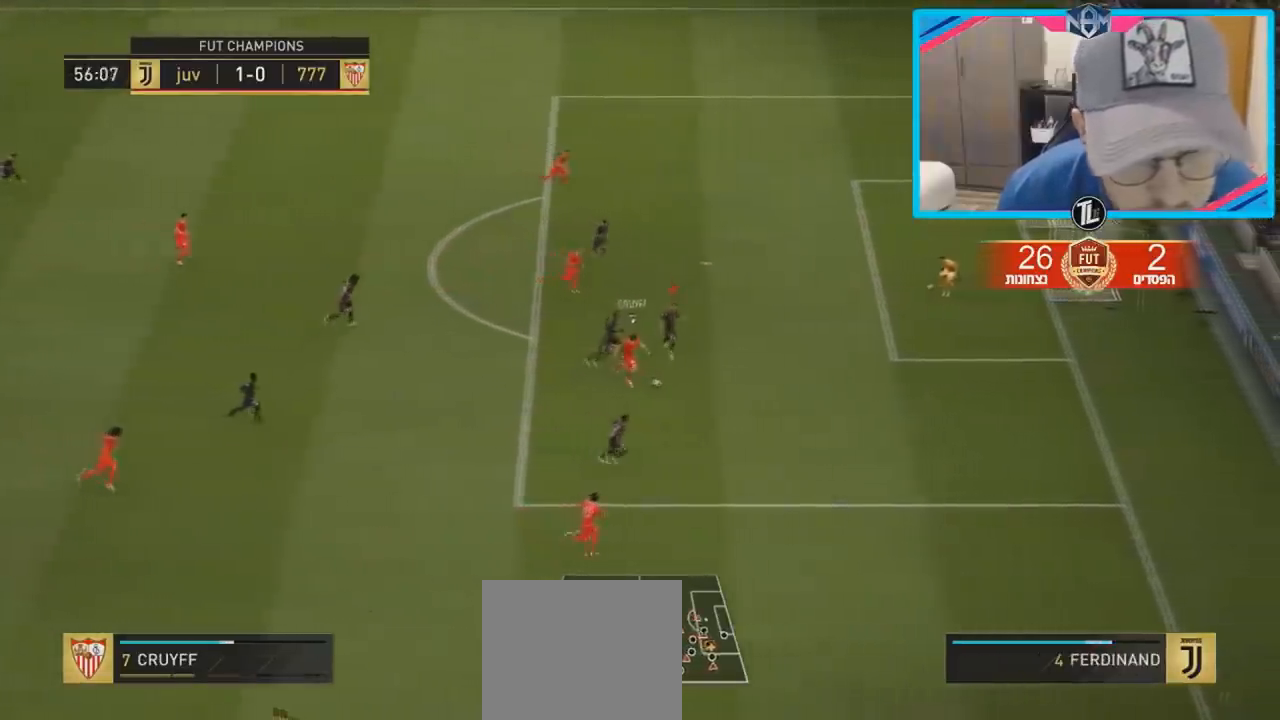
{"buttons": ["R2"], "left_stick": "right", "right_stick": "up", "events": [[367, "left_stick", "right"], [500, "right_stick", "up"]]}
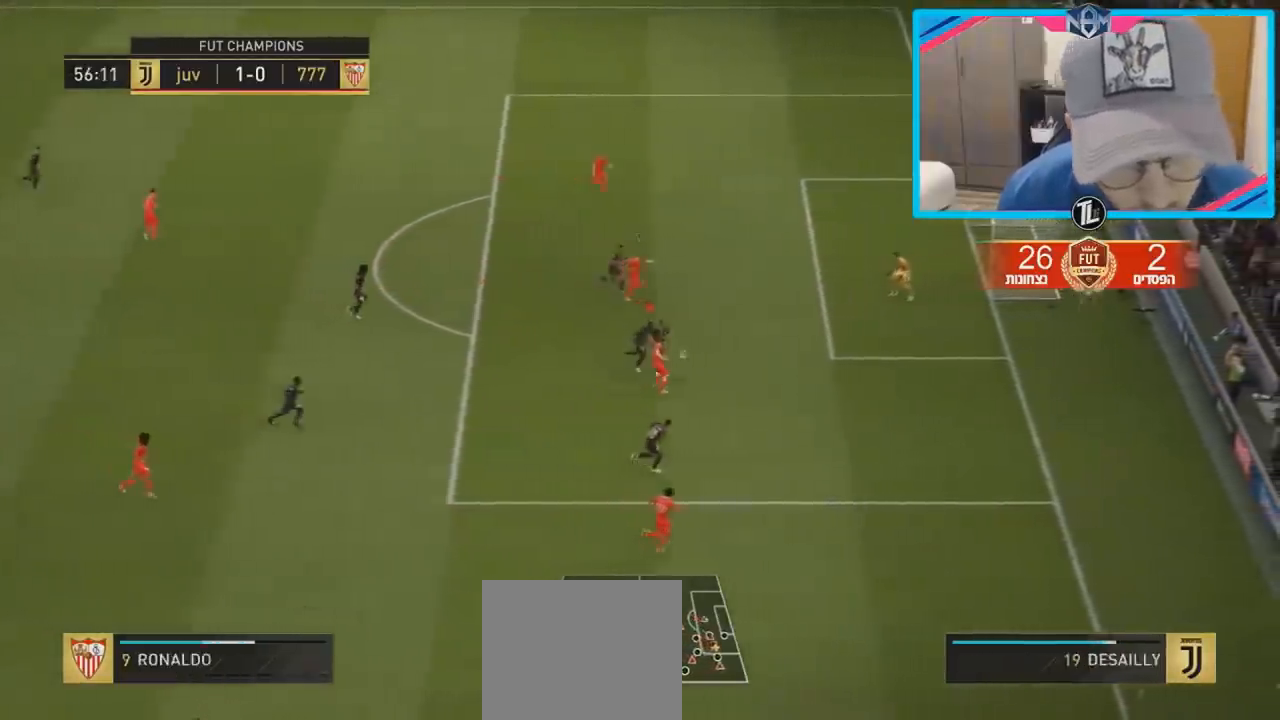
{"buttons": [], "left_stick": "up-right", "right_stick": "center", "events": [[117, "L1", "down"], [133, "left_stick", "up-right"], [400, "L1", "up"], [433, "right_stick", "center"], [467, "R2", "up"]]}
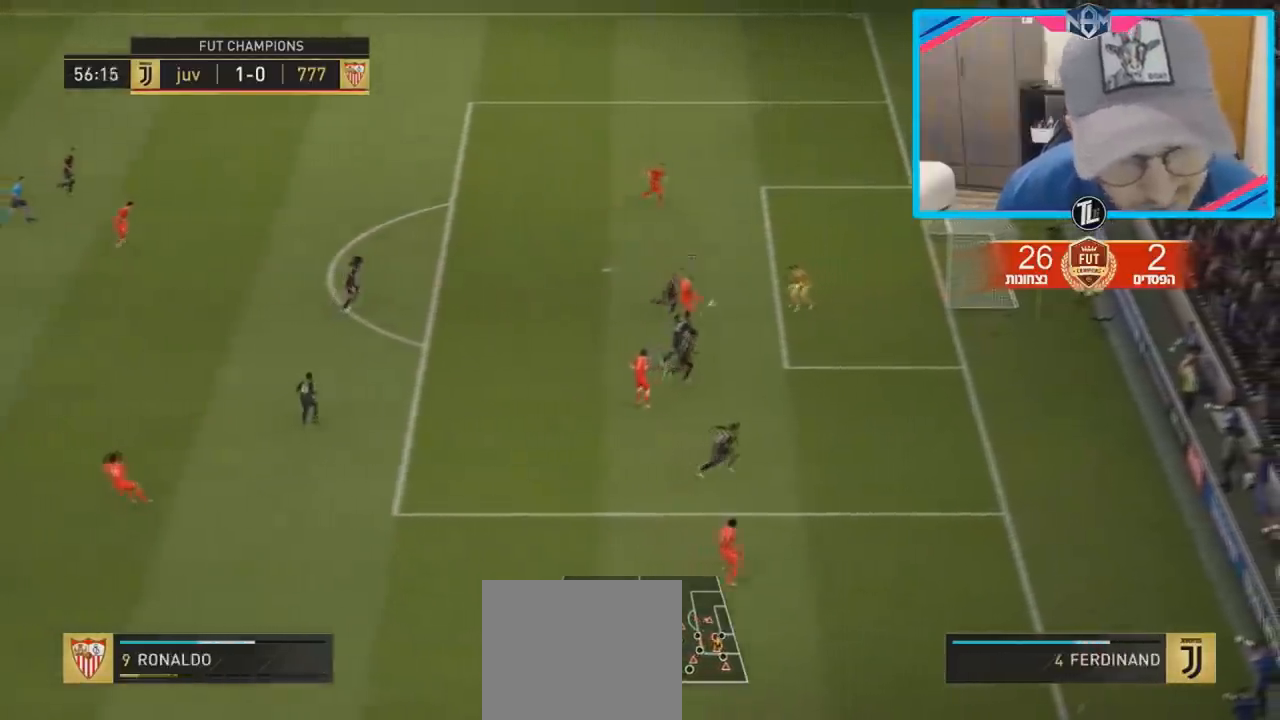
{"buttons": [], "left_stick": "up-right", "right_stick": "center", "events": []}
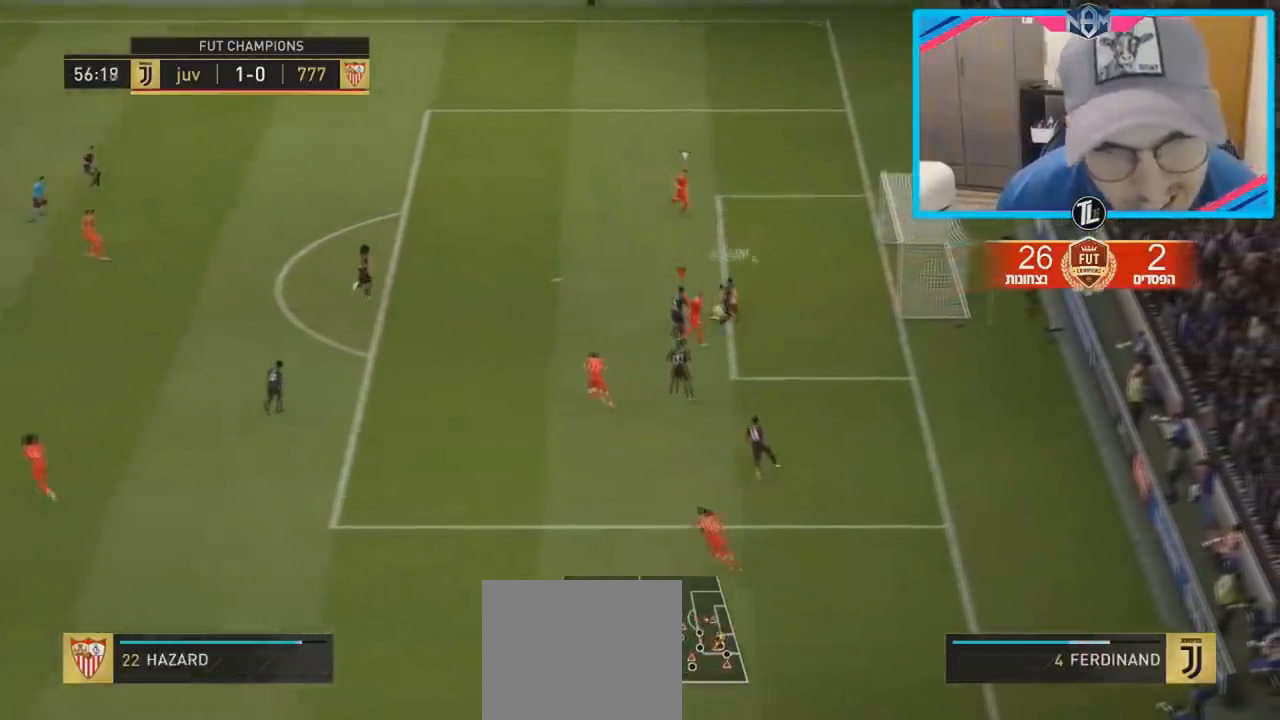
{"buttons": ["R2"], "left_stick": "up-right", "right_stick": "center", "events": [[167, "R2", "down"]]}
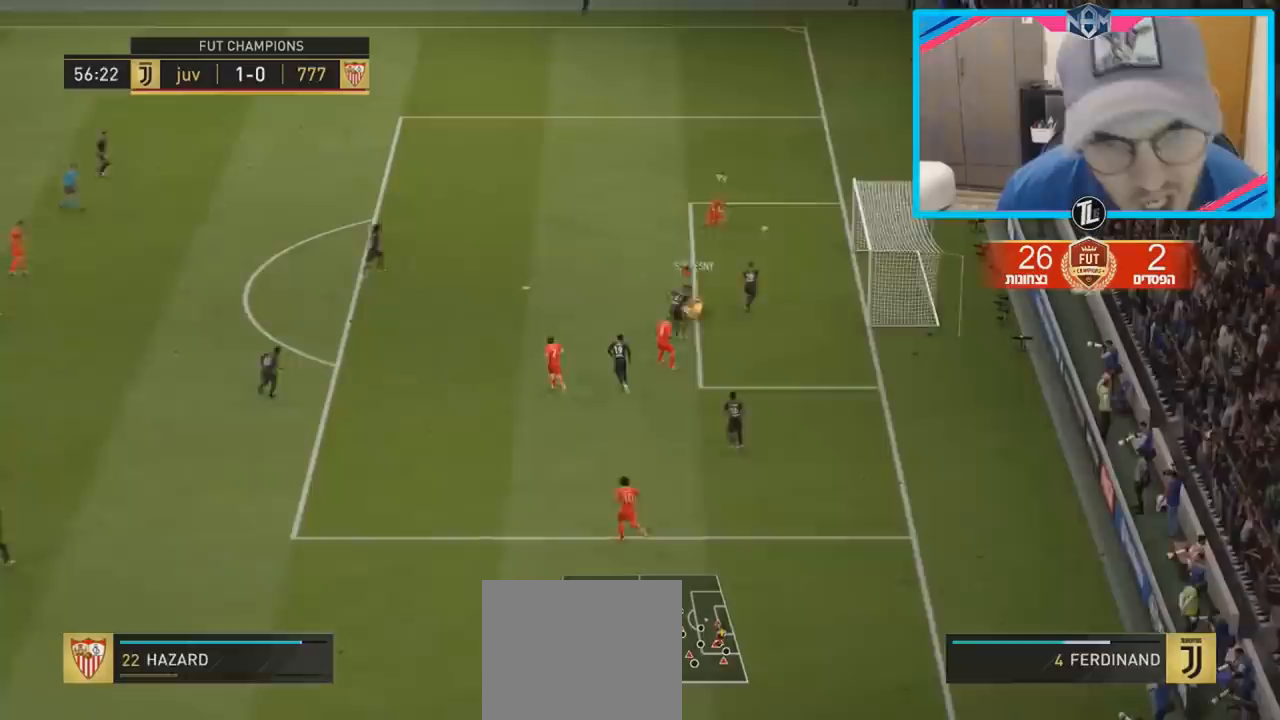
{"buttons": ["CIRCLE", "R2"], "left_stick": "up-right", "right_stick": "center", "events": [[33, "CIRCLE", "down"], [50, "L1", "down"], [133, "L1", "up"]]}
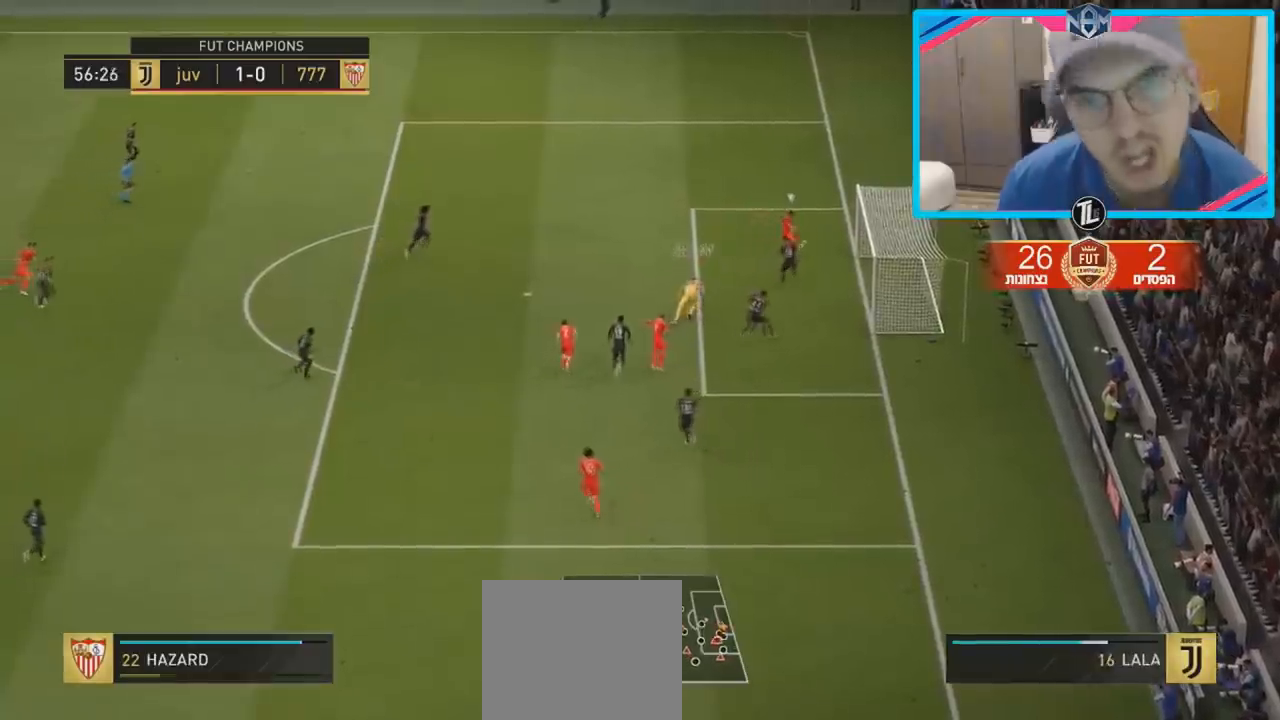
{"buttons": [], "left_stick": "center", "right_stick": "center", "events": [[150, "CIRCLE", "up"], [383, "R2", "up"], [450, "left_stick", "center"]]}
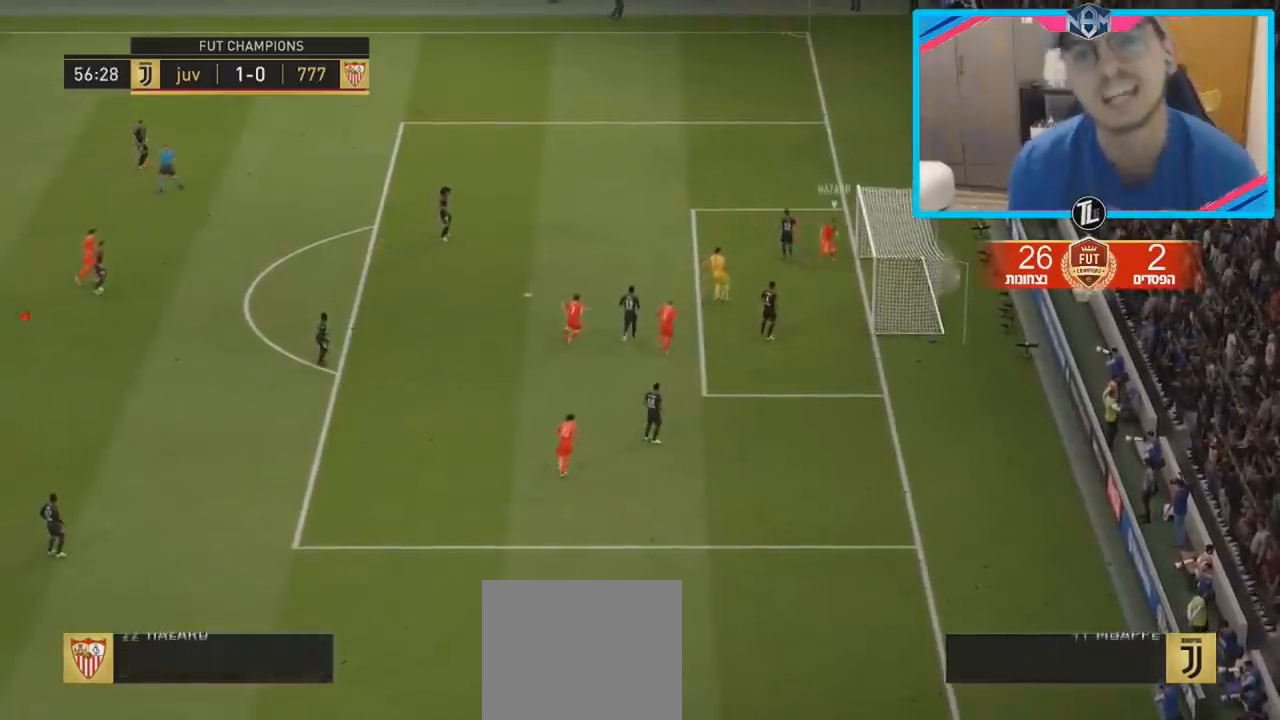
{"buttons": [], "left_stick": "center", "right_stick": "center", "events": []}
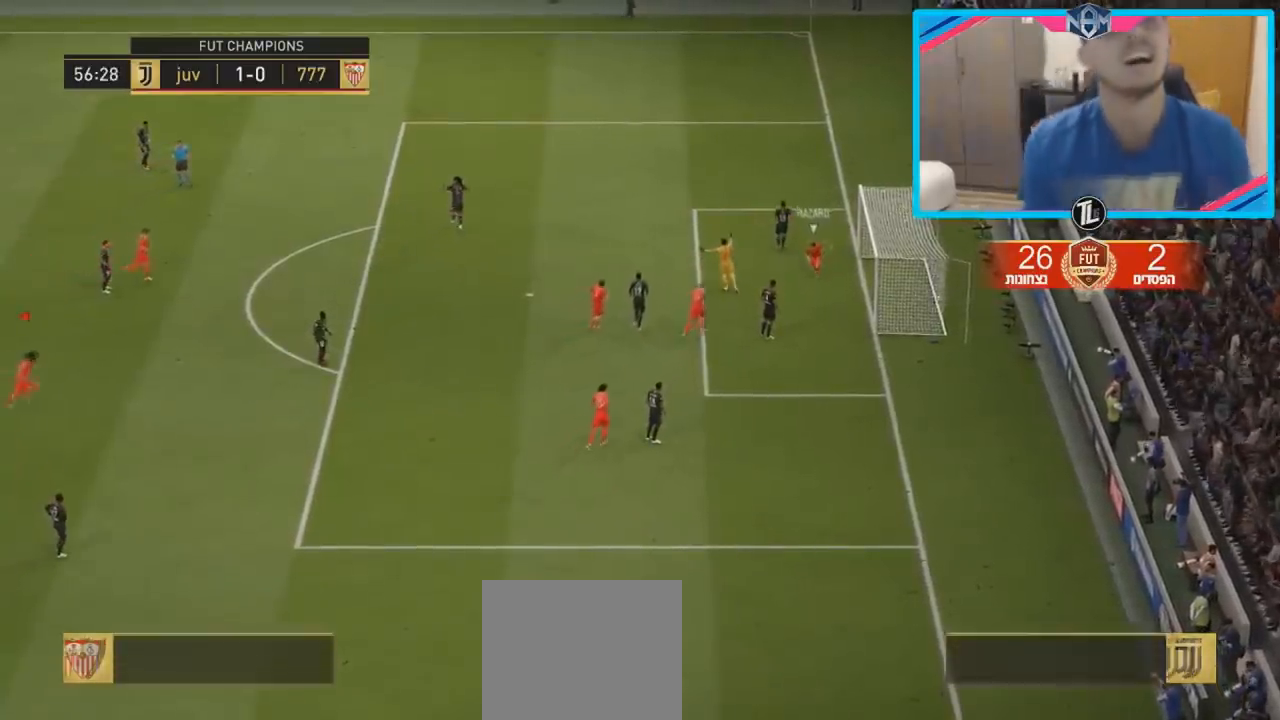
{"buttons": [], "left_stick": "center", "right_stick": "center", "events": []}
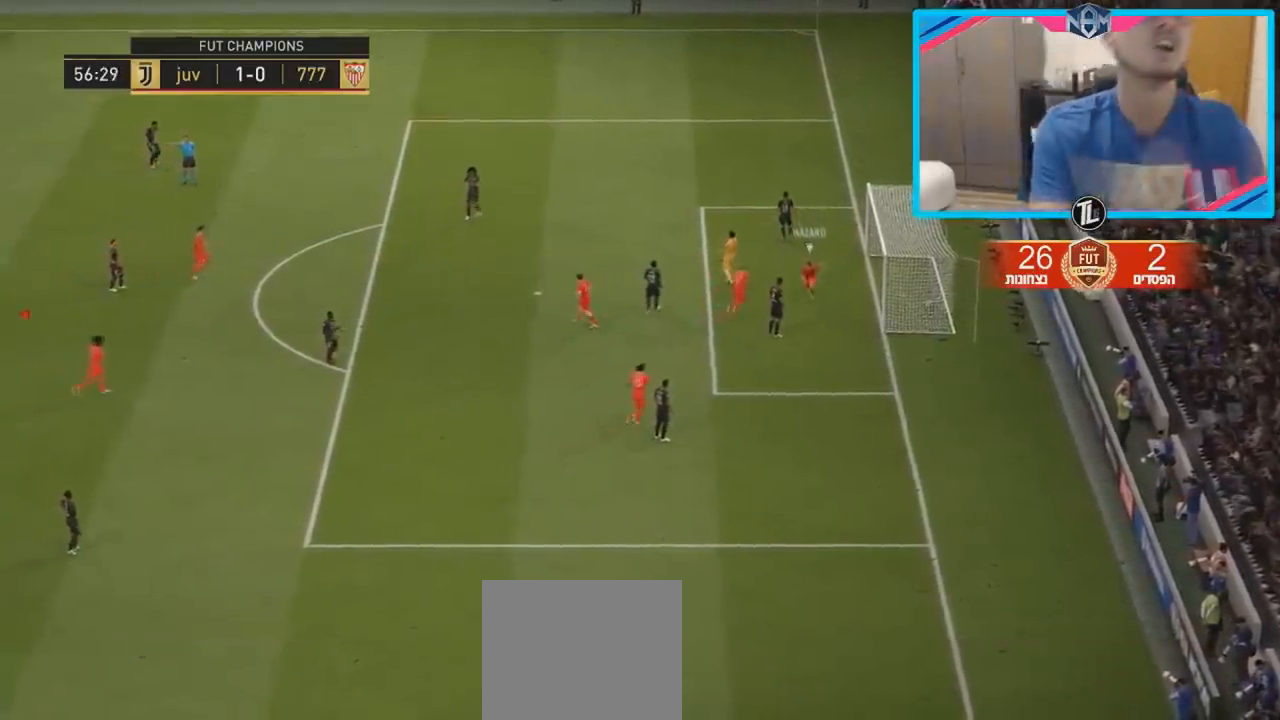
{"buttons": [], "left_stick": "center", "right_stick": "center", "events": []}
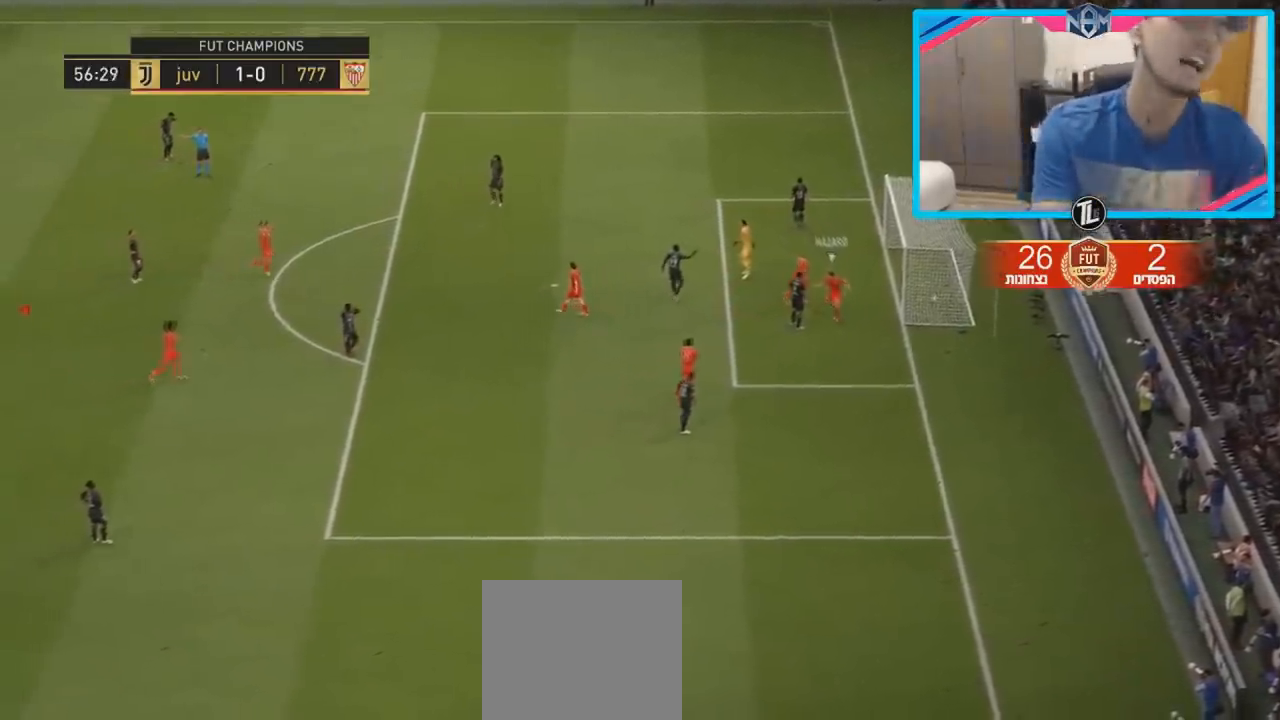
{"buttons": [], "left_stick": "center", "right_stick": "center", "events": [[83, "right_stick", "down-left"], [150, "right_stick", "center"]]}
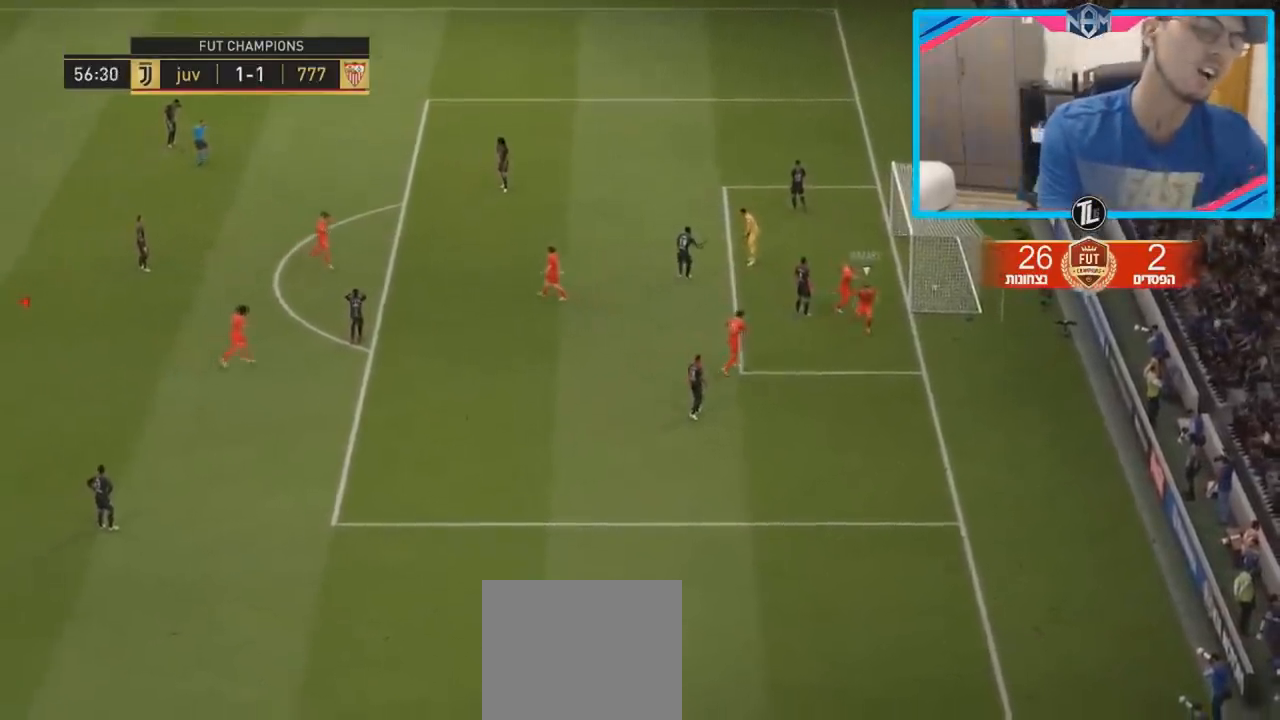
{"buttons": [], "left_stick": "center", "right_stick": "center", "events": []}
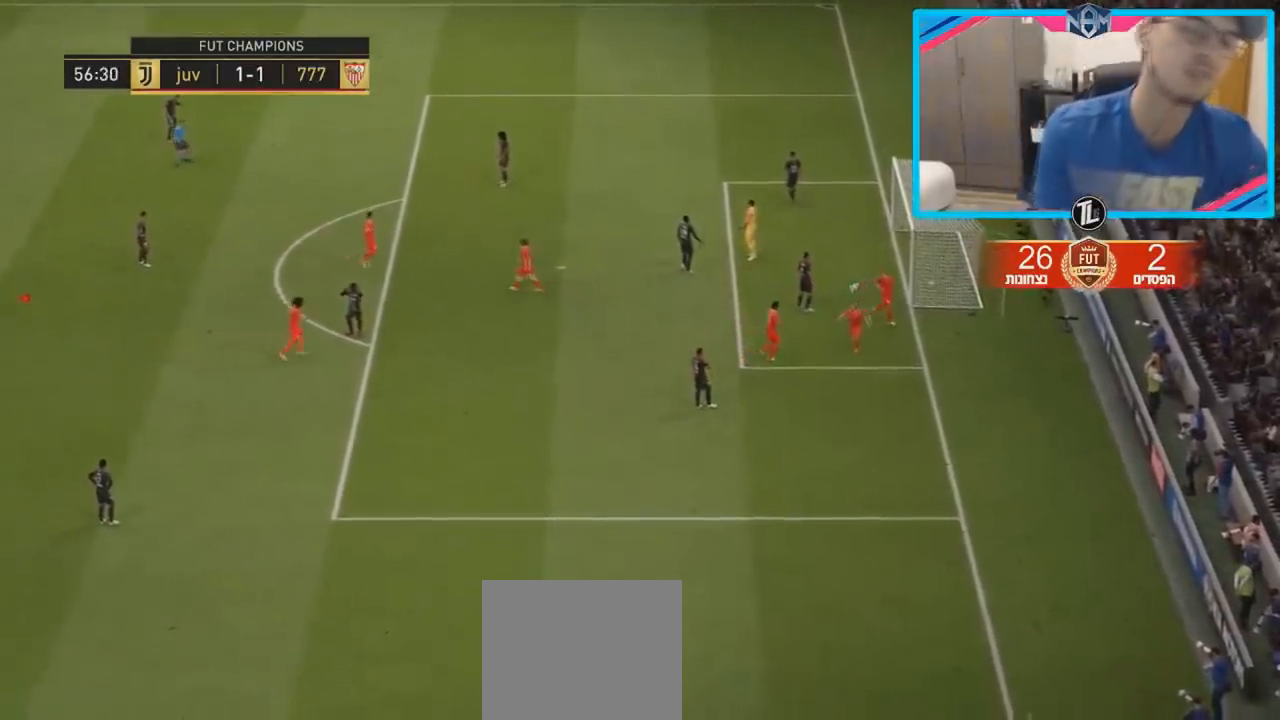
{"buttons": [], "left_stick": "center", "right_stick": "center", "events": []}
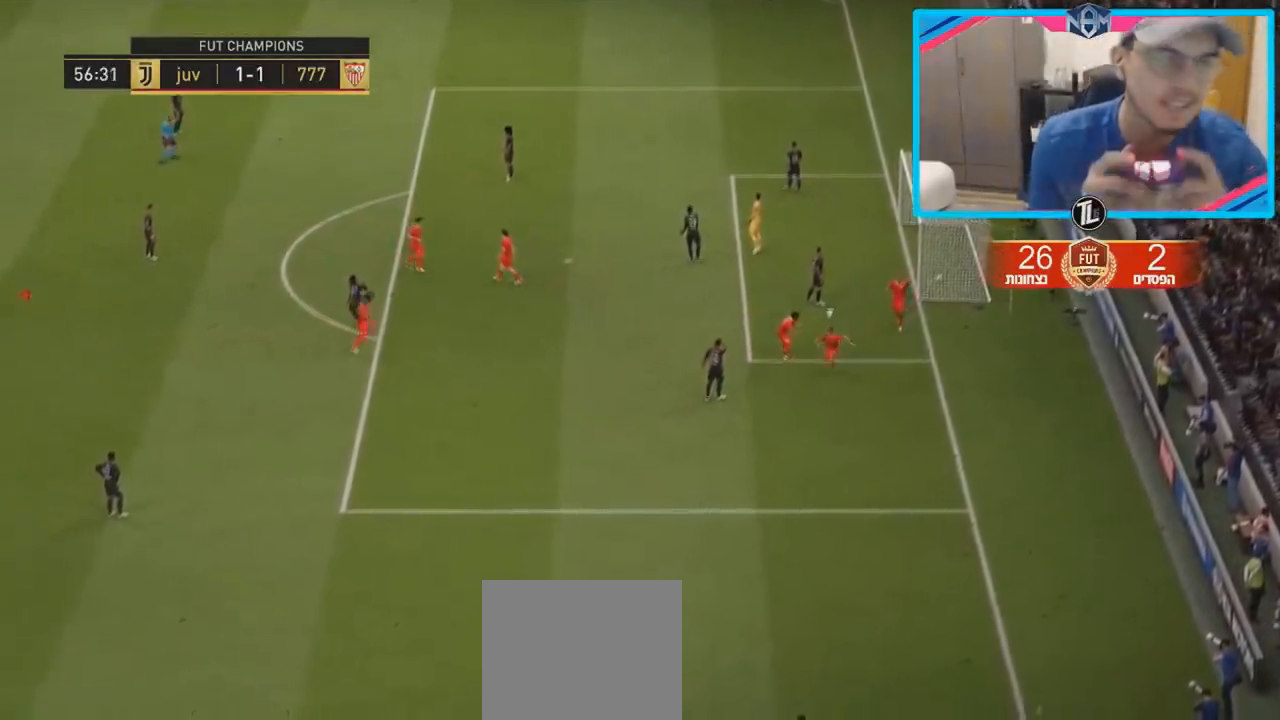
{"buttons": [], "left_stick": "center", "right_stick": "center", "events": []}